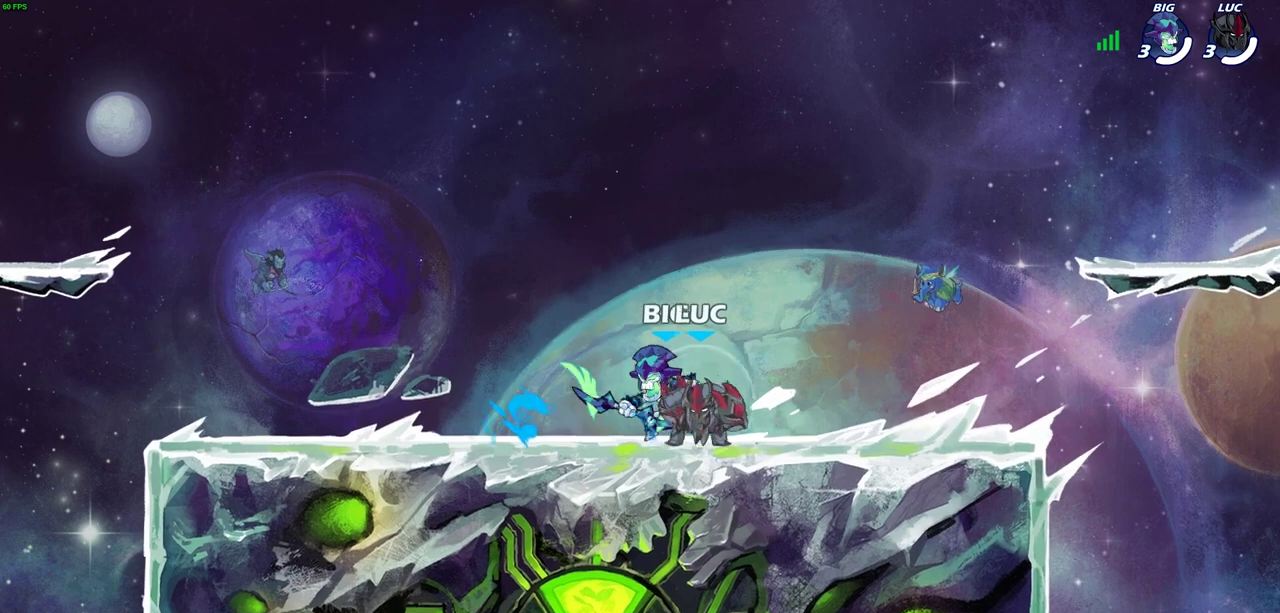
Gameplay with a controller (PlayStation layout); each line is a JSON object with the inputs held at the frame after it (dt_ms = milliseconds from this image to that frame). "events" lists button and stick changes between this image and that frame as [ms after this image, input, new state], when the widget could be followed in between. Not read: R3 right_stick.
{"dt_ms": 300, "buttons": [], "left_stick": "right", "events": [[117, "SQUARE", "up"], [300, "left_stick", "right"]]}
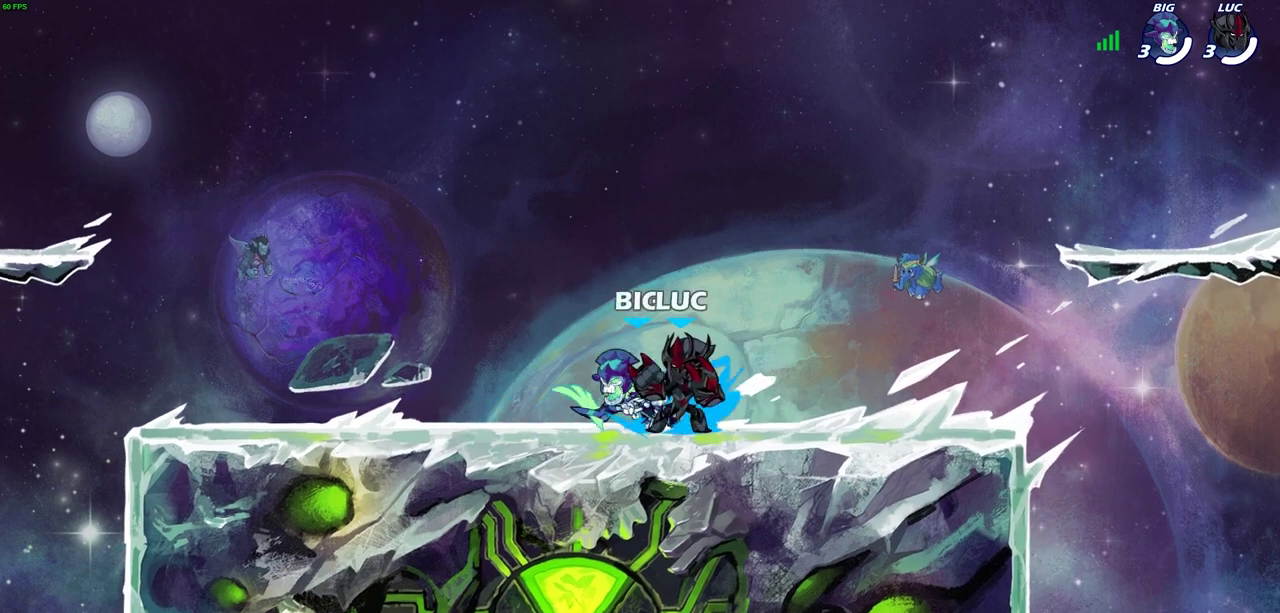
{"dt_ms": 700, "buttons": [], "left_stick": "left", "events": [[100, "left_stick", "center"], [317, "left_stick", "left"], [367, "SQUARE", "down"], [483, "SQUARE", "up"]]}
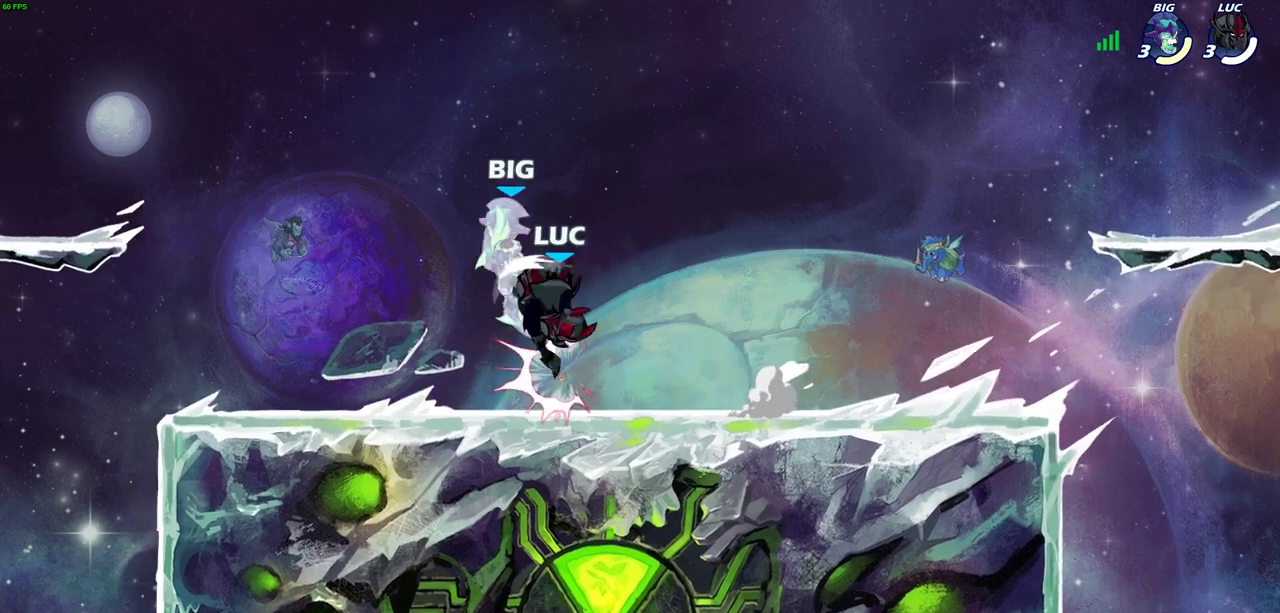
{"dt_ms": 700, "buttons": [], "left_stick": "right", "events": [[17, "left_stick", "center"], [200, "left_stick", "down"], [317, "left_stick", "down-left"], [500, "left_stick", "center"], [700, "left_stick", "right"]]}
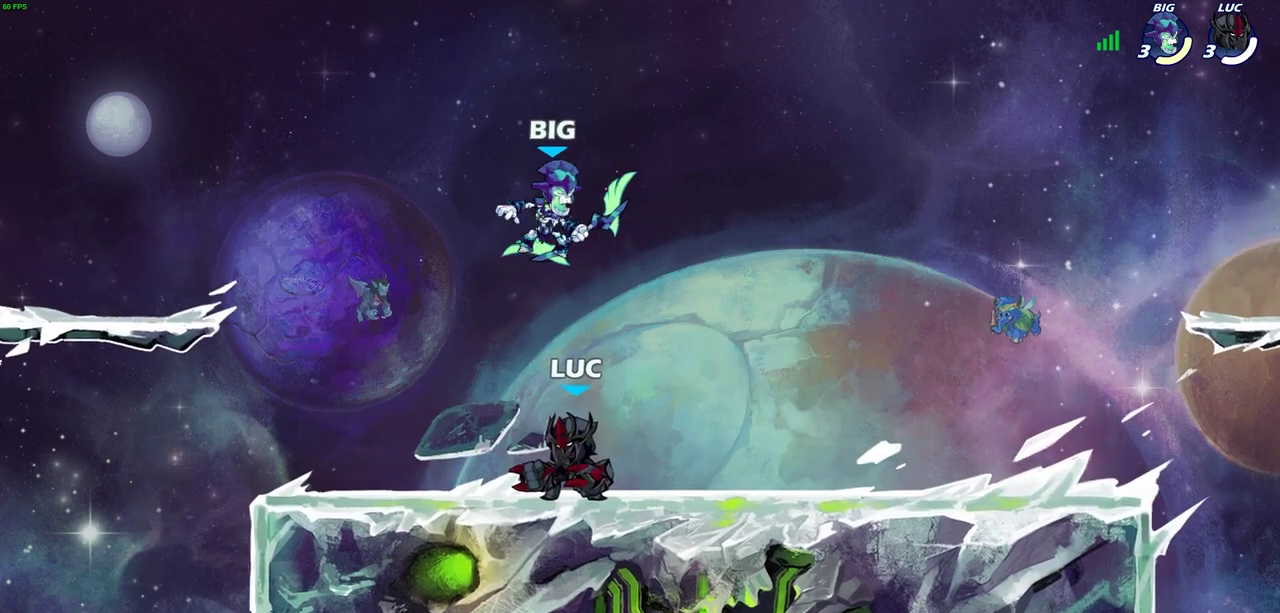
{"dt_ms": 300, "buttons": [], "left_stick": "up-left", "events": [[83, "left_stick", "left"], [183, "left_stick", "right"], [267, "left_stick", "up-left"]]}
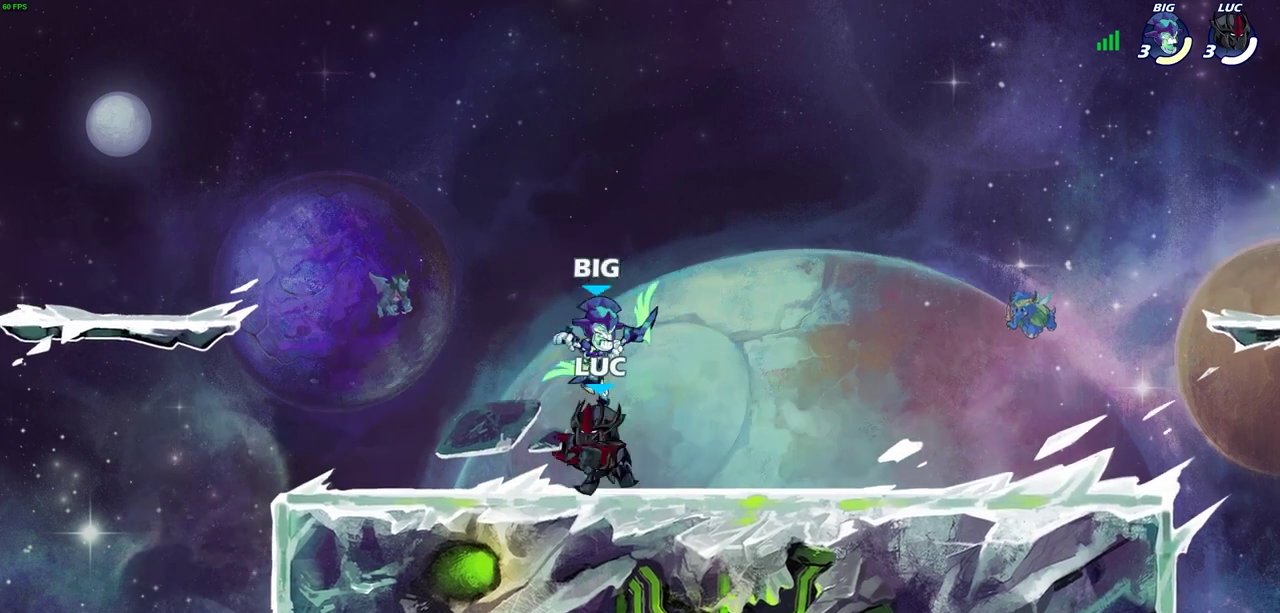
{"dt_ms": 300, "buttons": [], "left_stick": "center", "events": [[50, "left_stick", "center"]]}
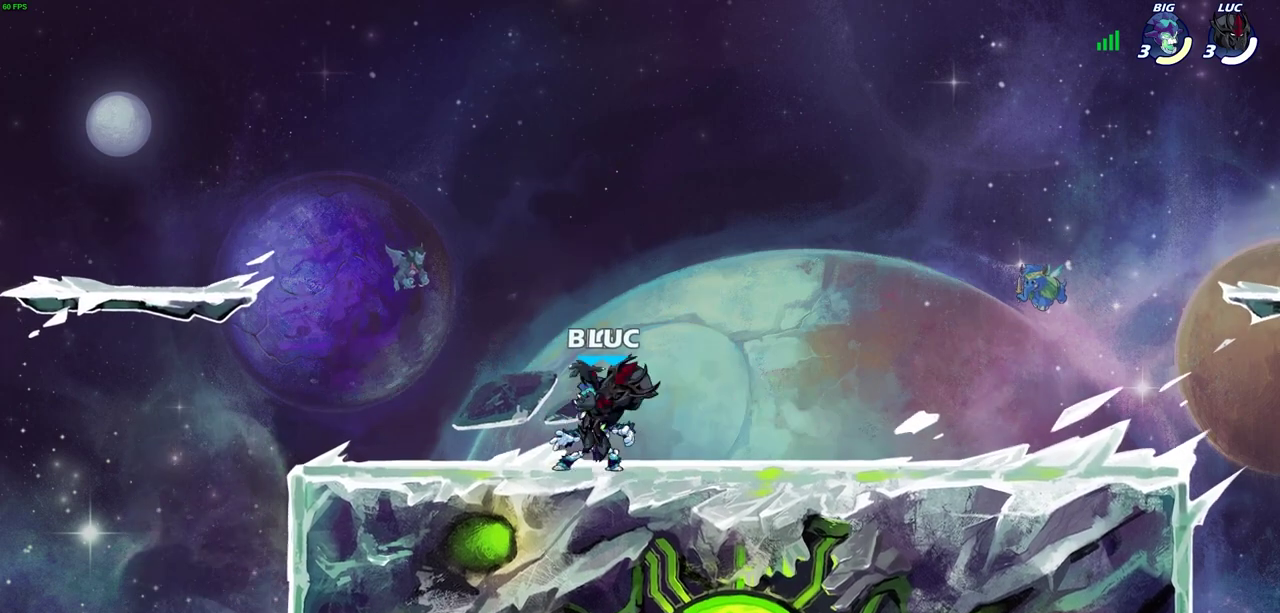
{"dt_ms": 700, "buttons": [], "left_stick": "center", "events": []}
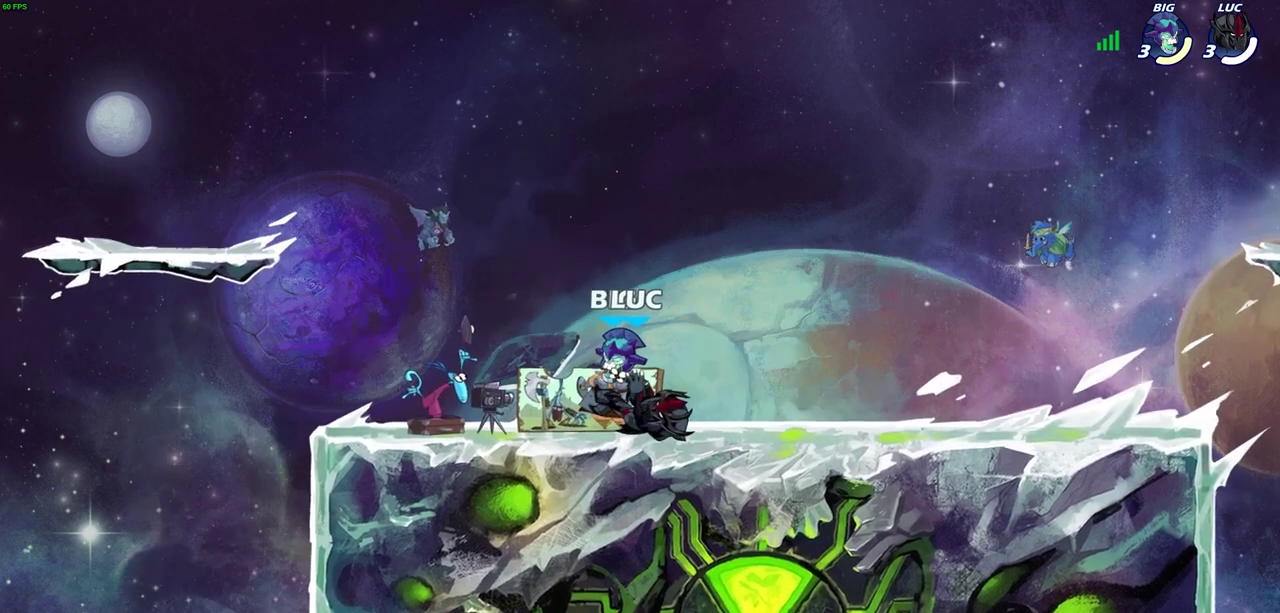
{"dt_ms": 700, "buttons": [], "left_stick": "left", "events": [[250, "left_stick", "left"]]}
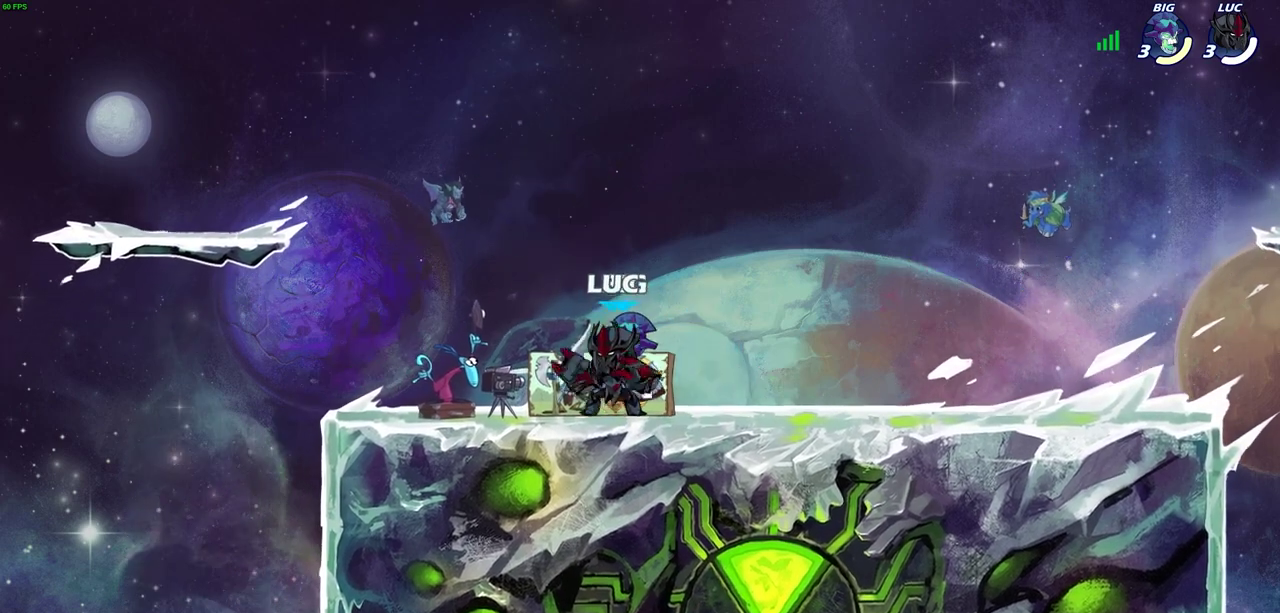
{"dt_ms": 300, "buttons": [], "left_stick": "center", "events": [[100, "left_stick", "center"]]}
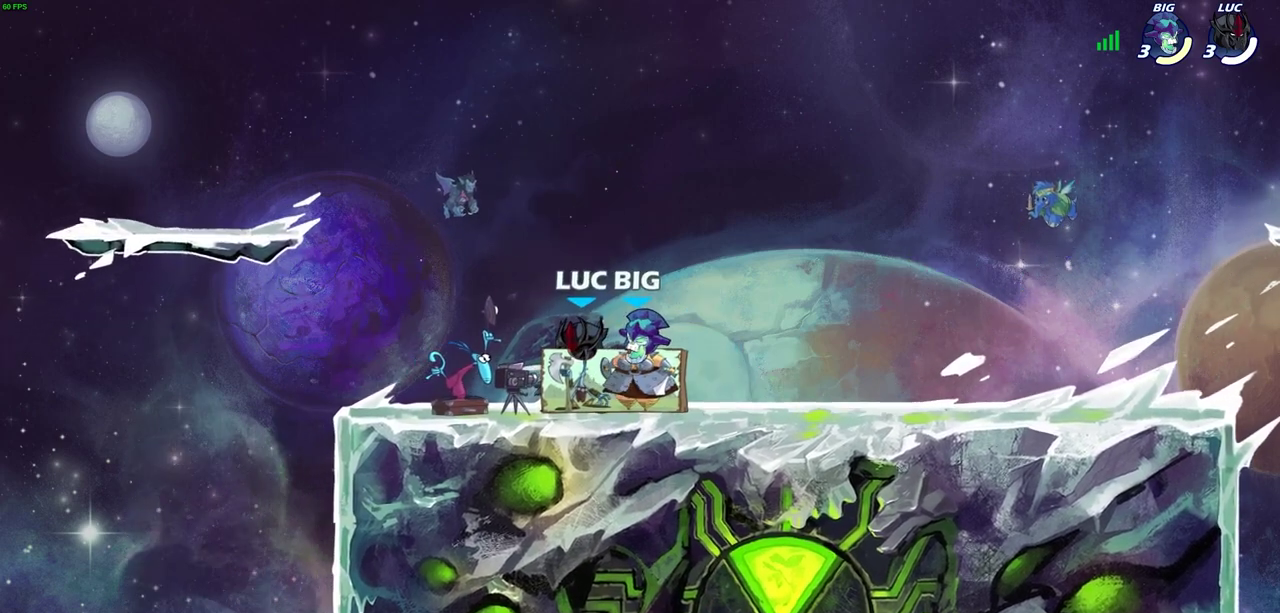
{"dt_ms": 400, "buttons": [], "left_stick": "center", "events": []}
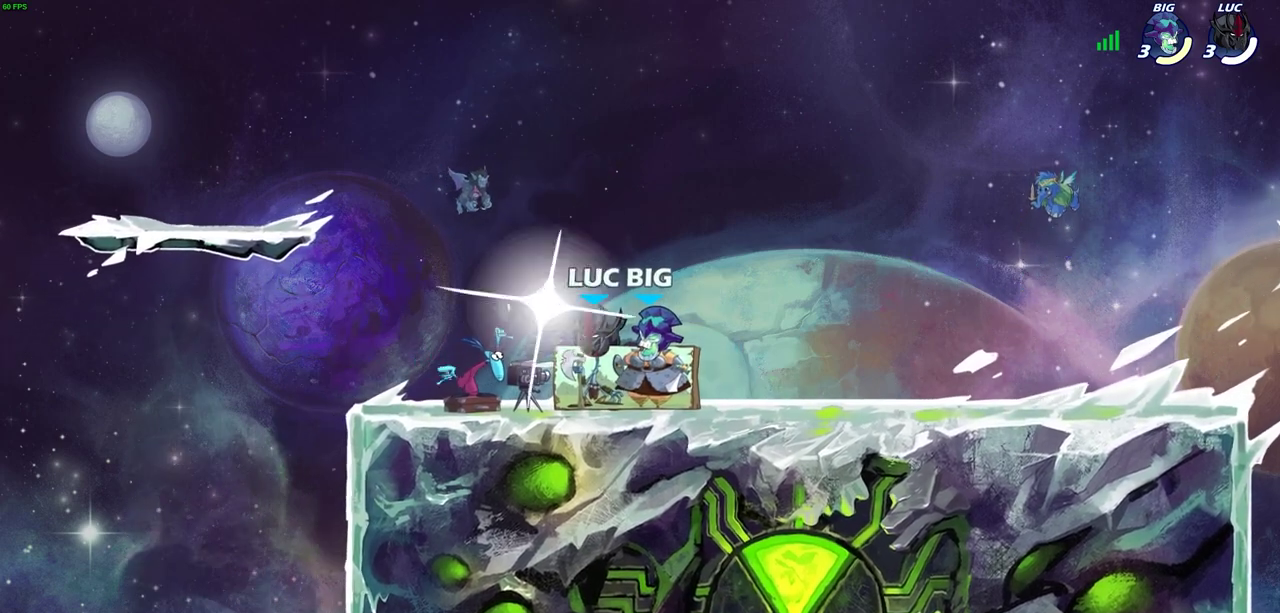
{"dt_ms": 800, "buttons": [], "left_stick": "center", "events": []}
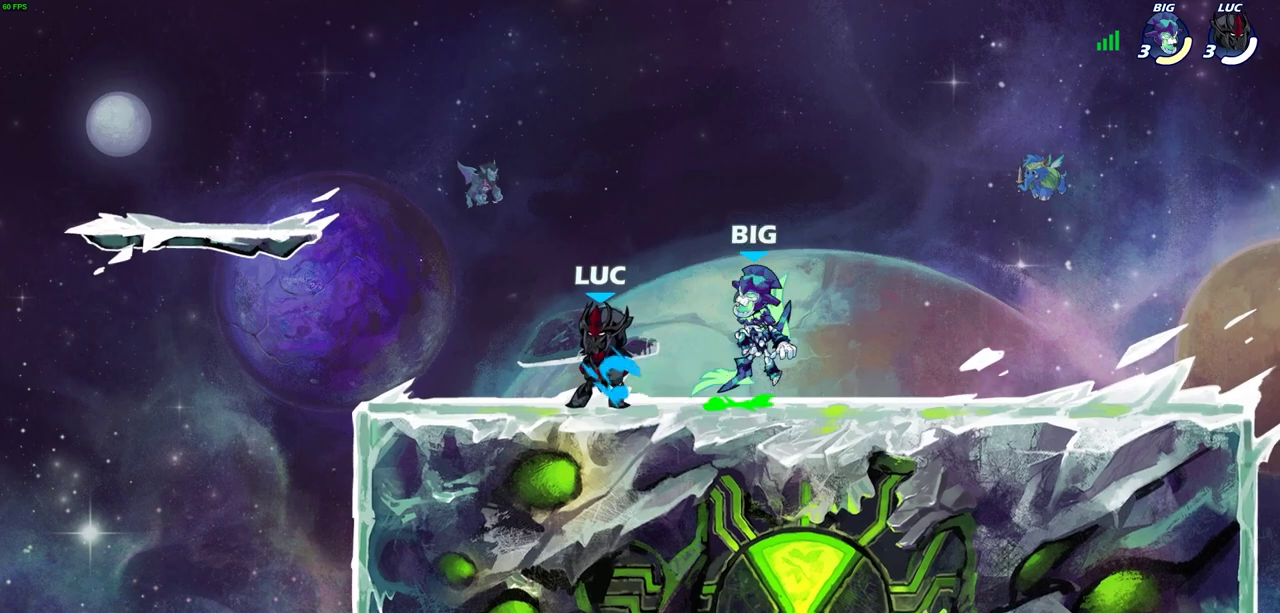
{"dt_ms": 300, "buttons": [], "left_stick": "right", "events": [[150, "left_stick", "left"], [283, "left_stick", "right"]]}
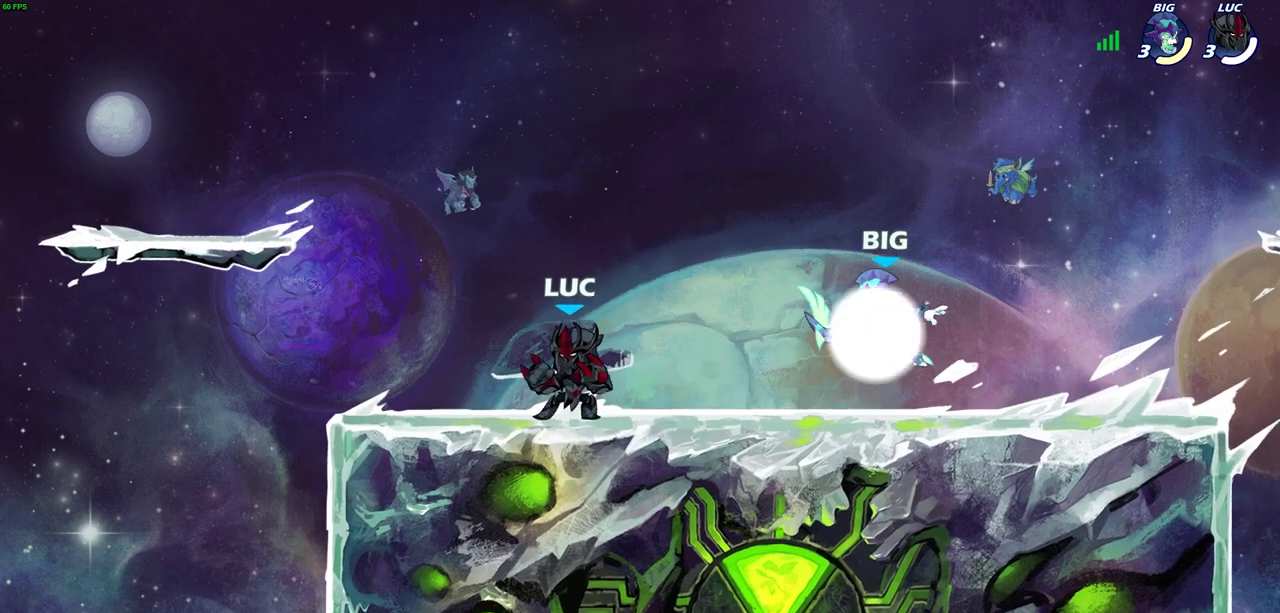
{"dt_ms": 400, "buttons": [], "left_stick": "up-left", "events": [[67, "left_stick", "left"], [167, "left_stick", "right"], [217, "left_stick", "left"], [317, "left_stick", "down-right"], [400, "left_stick", "up-left"]]}
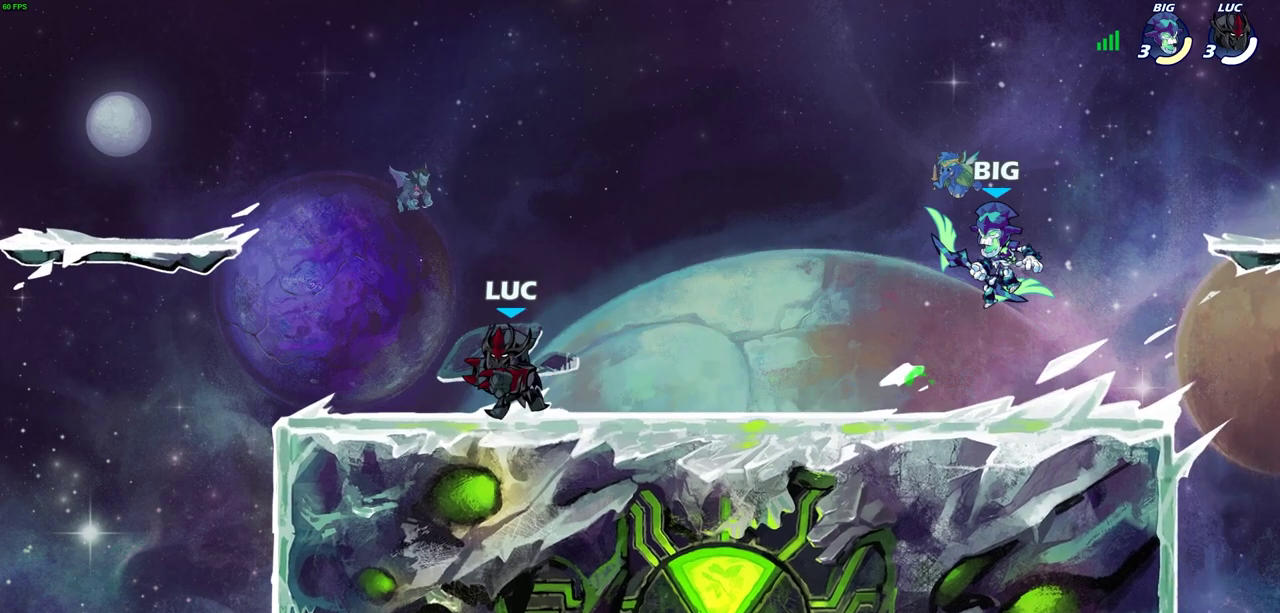
{"dt_ms": 600, "buttons": [], "left_stick": "down", "events": [[50, "left_stick", "right"], [233, "R2", "down"], [383, "R2", "up"], [433, "left_stick", "down"], [483, "SQUARE", "down"], [567, "SQUARE", "up"]]}
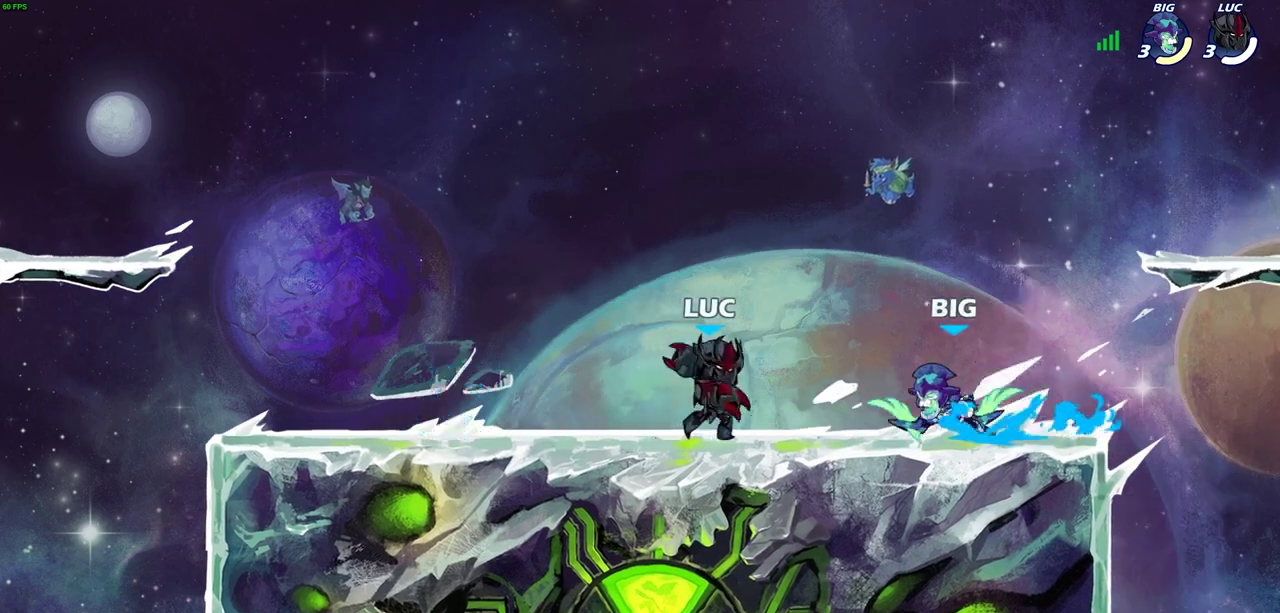
{"dt_ms": 500, "buttons": [], "left_stick": "right", "events": [[17, "left_stick", "center"], [400, "left_stick", "left"], [500, "left_stick", "right"]]}
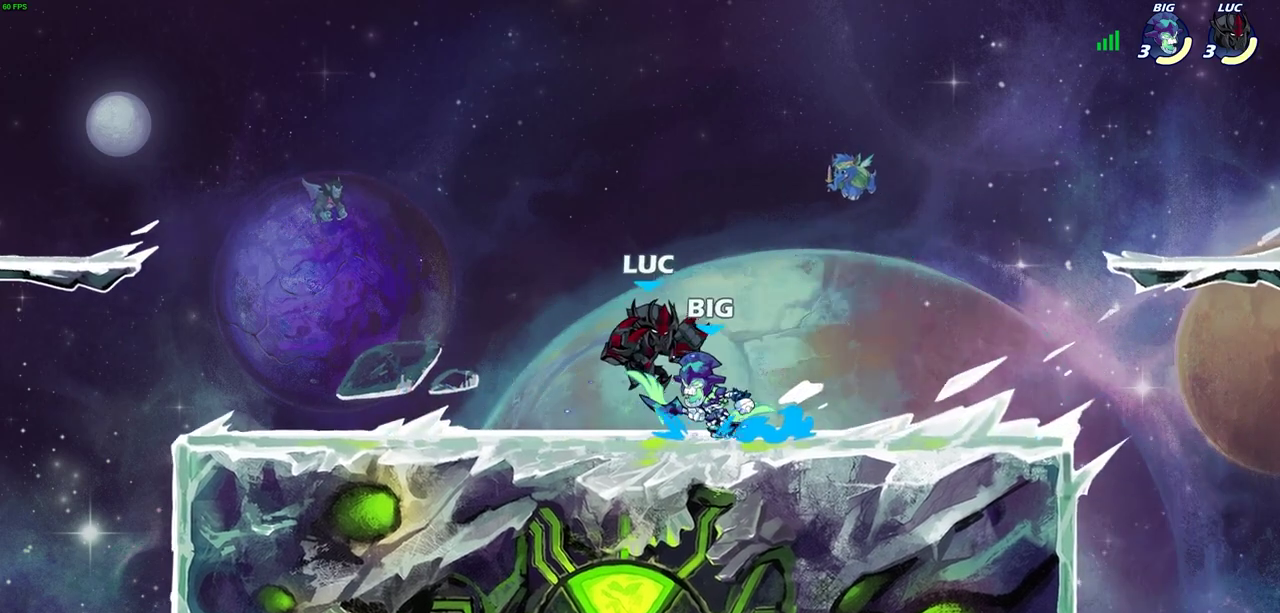
{"dt_ms": 300, "buttons": ["R2"], "left_stick": "center", "events": [[50, "R2", "down"], [100, "left_stick", "center"]]}
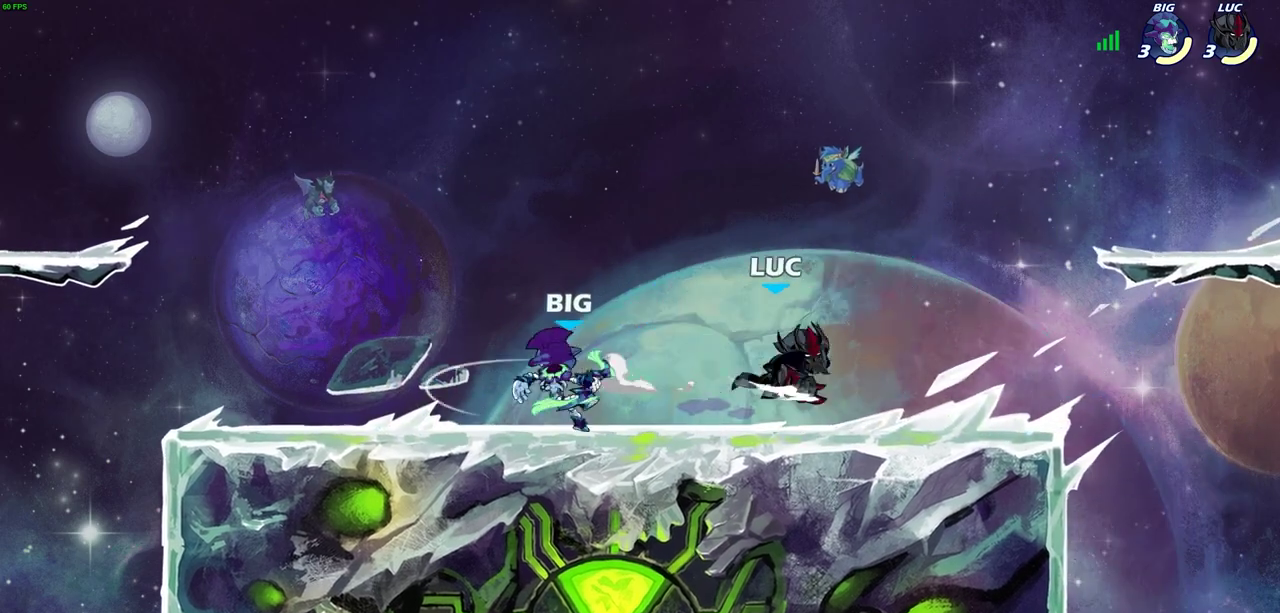
{"dt_ms": 700, "buttons": [], "left_stick": "left", "events": [[67, "R2", "up"], [100, "left_stick", "left"], [250, "left_stick", "up-right"], [317, "left_stick", "right"], [450, "left_stick", "down-right"], [567, "left_stick", "down-left"], [667, "left_stick", "left"]]}
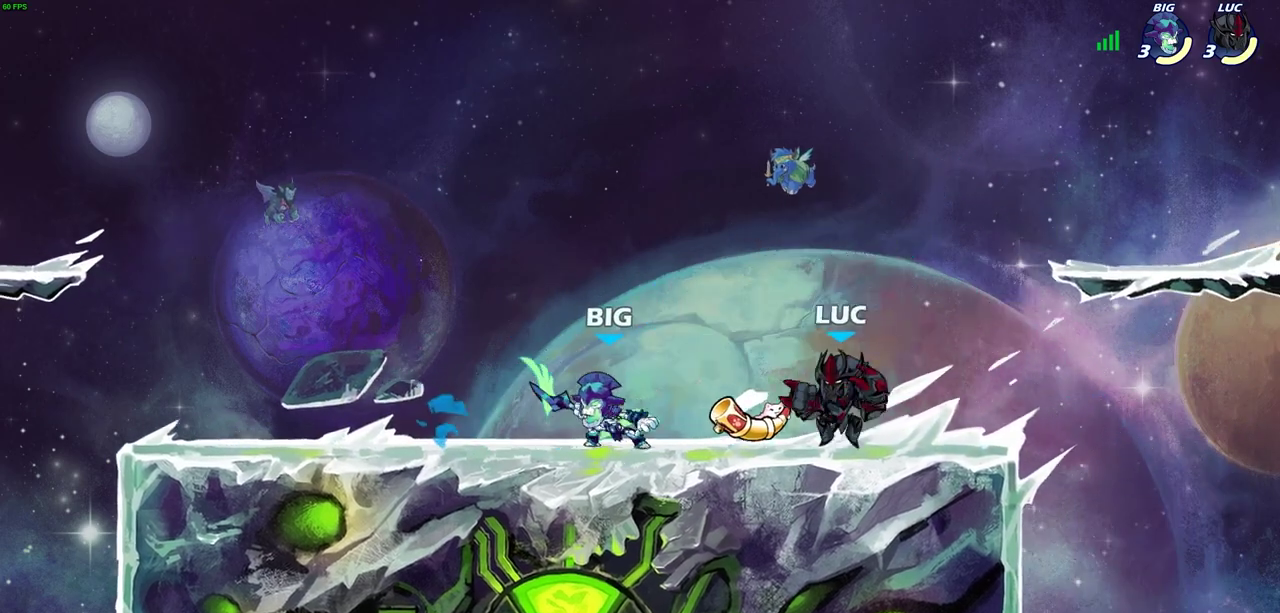
{"dt_ms": 700, "buttons": [], "left_stick": "center", "events": [[50, "left_stick", "right"], [233, "left_stick", "center"], [283, "left_stick", "left"], [367, "CIRCLE", "down"], [433, "CIRCLE", "up"], [633, "left_stick", "center"]]}
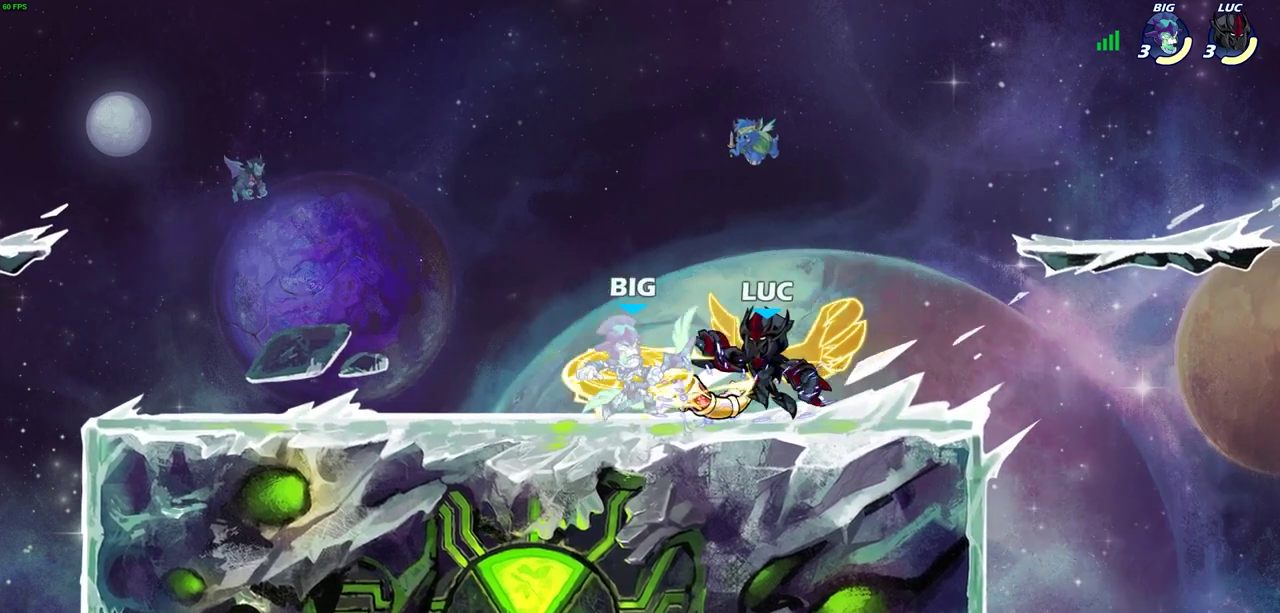
{"dt_ms": 300, "buttons": [], "left_stick": "center", "events": []}
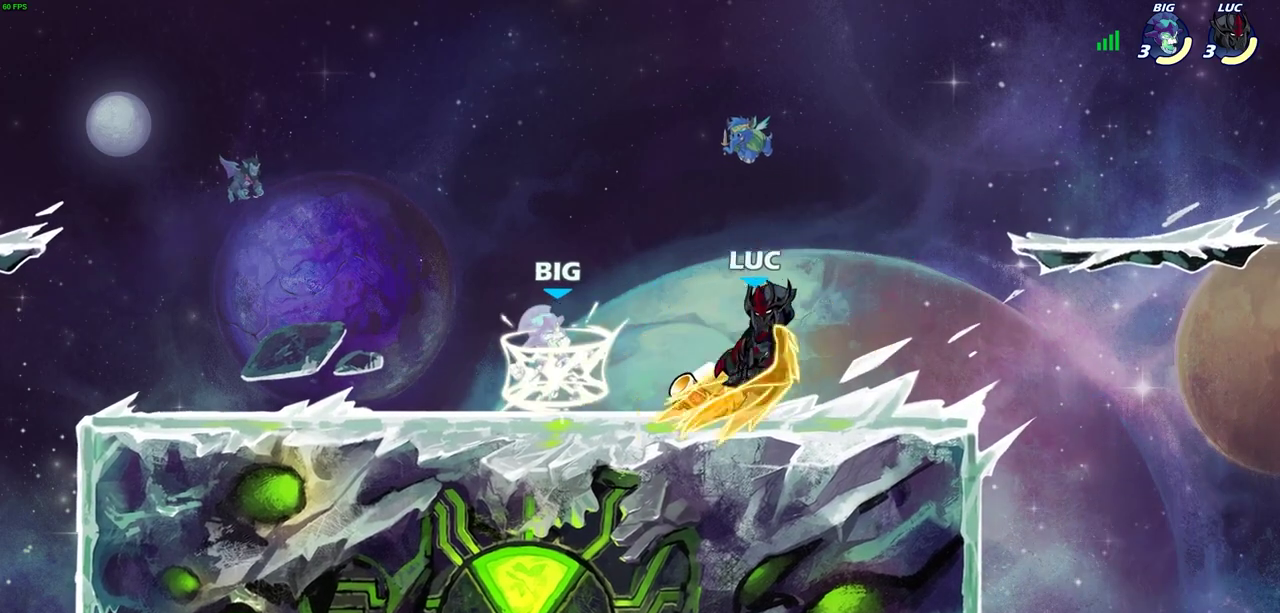
{"dt_ms": 400, "buttons": [], "left_stick": "center", "events": []}
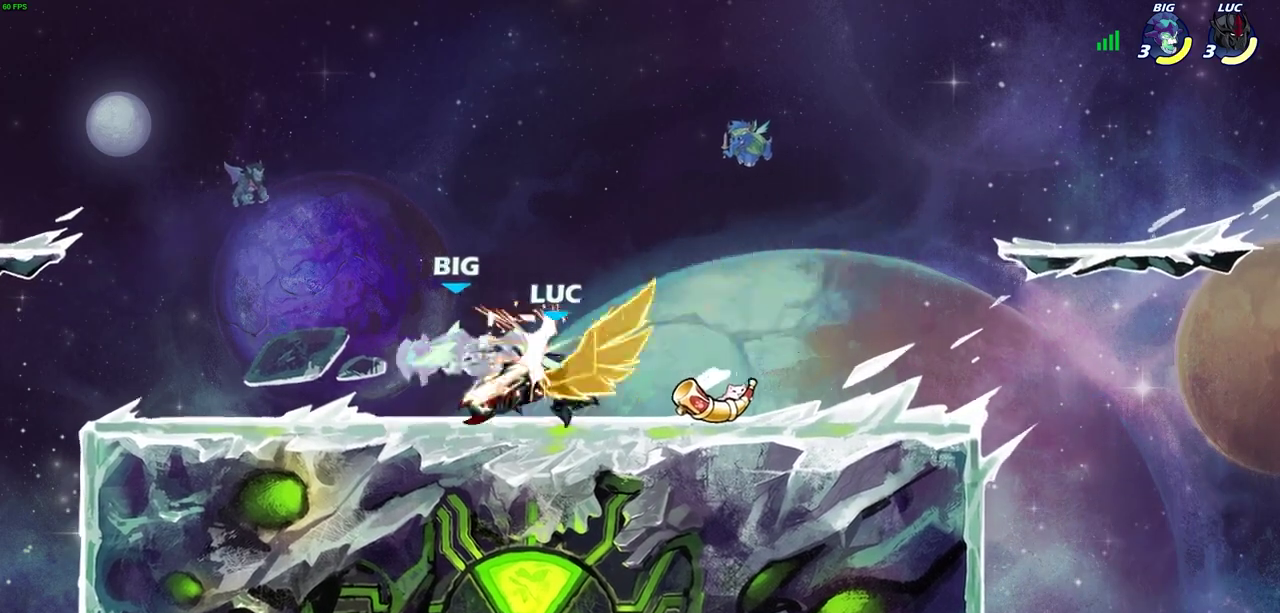
{"dt_ms": 700, "buttons": [], "left_stick": "up", "events": [[183, "left_stick", "left"], [300, "R2", "down"], [433, "R2", "up"], [567, "left_stick", "right"], [650, "left_stick", "up"]]}